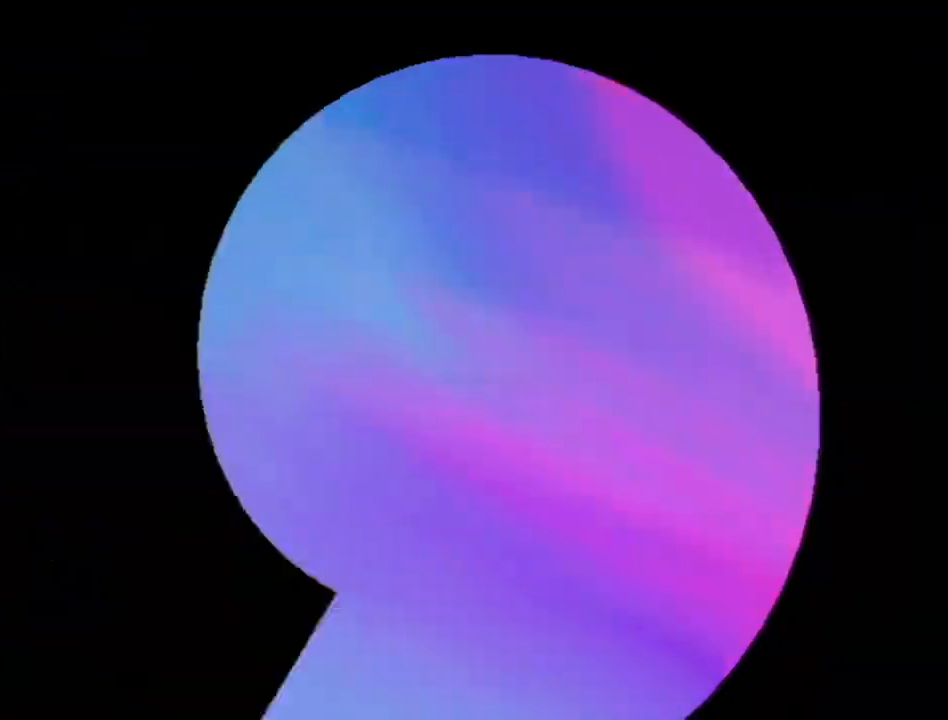
Gameplay with a controller (Nintendo layout); each line is a JSON object with the inputs held at the frame after it. "events" lists button and stick changes between this image and that frame as [ms after this image, input, new state], when the widget could be followed in between. Not read: L3 R3.
{"buttons": [], "left_stick": "center", "right_stick": "center", "events": []}
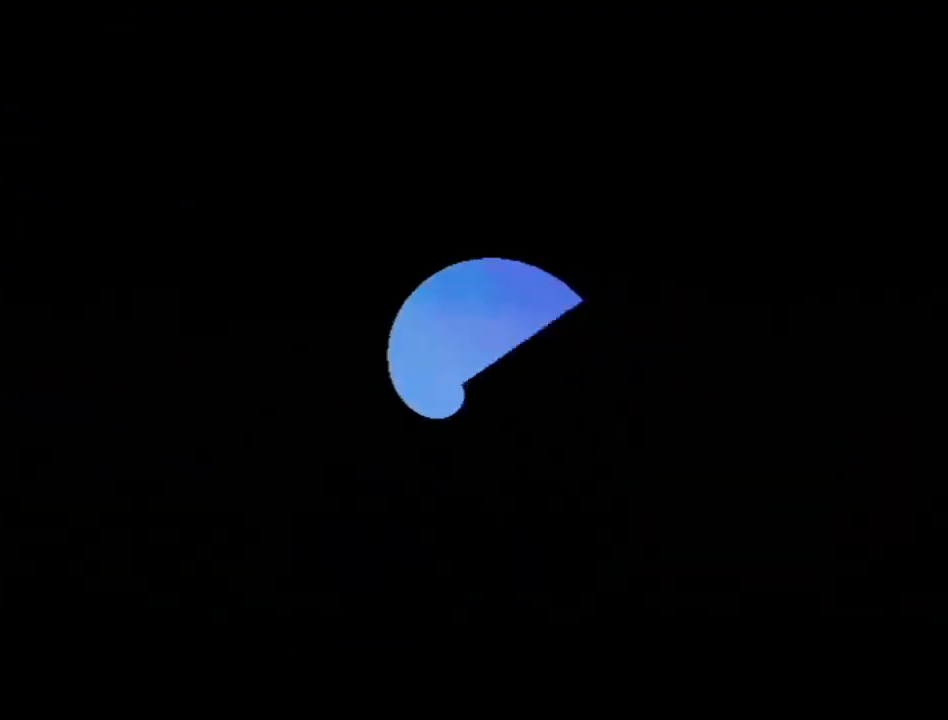
{"buttons": [], "left_stick": "center", "right_stick": "center", "events": []}
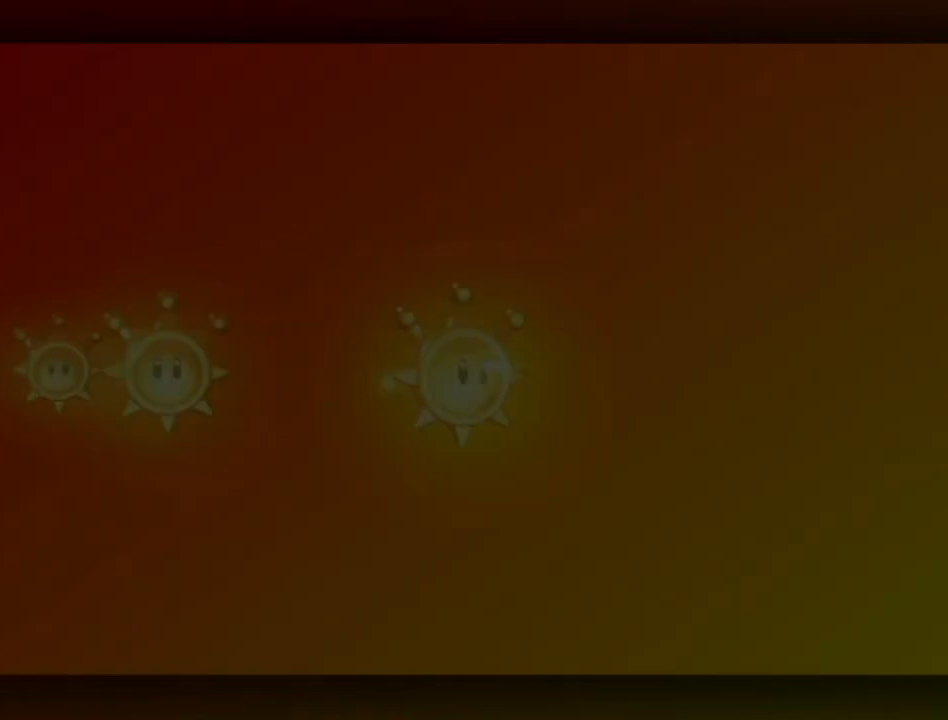
{"buttons": [], "left_stick": "center", "right_stick": "center", "events": []}
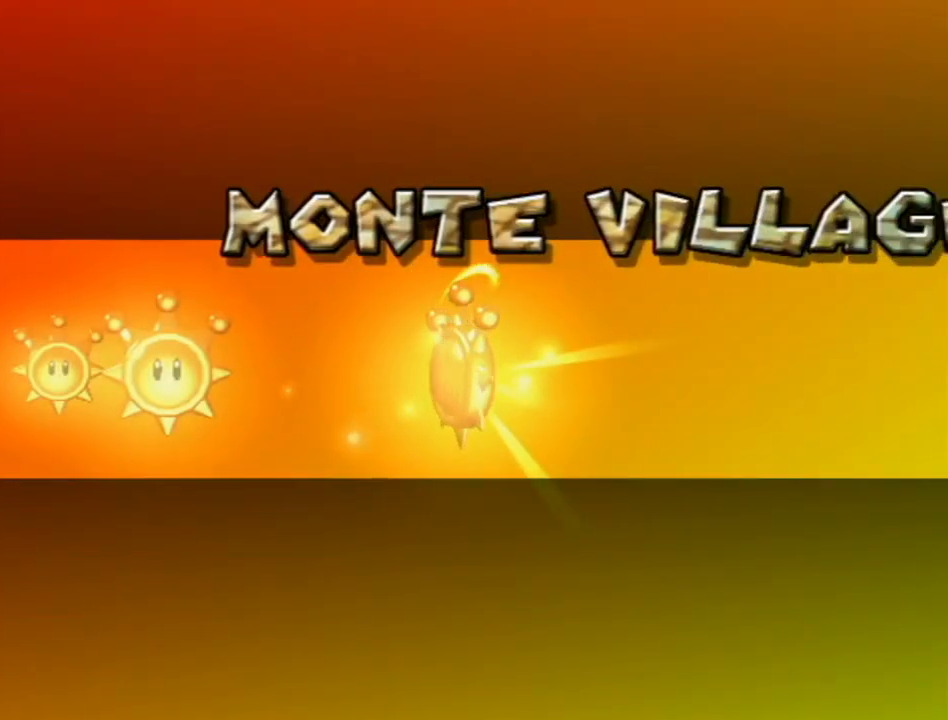
{"buttons": [], "left_stick": "center", "right_stick": "center", "events": [[200, "A", "down"], [300, "A", "up"], [400, "A", "down"], [450, "A", "up"]]}
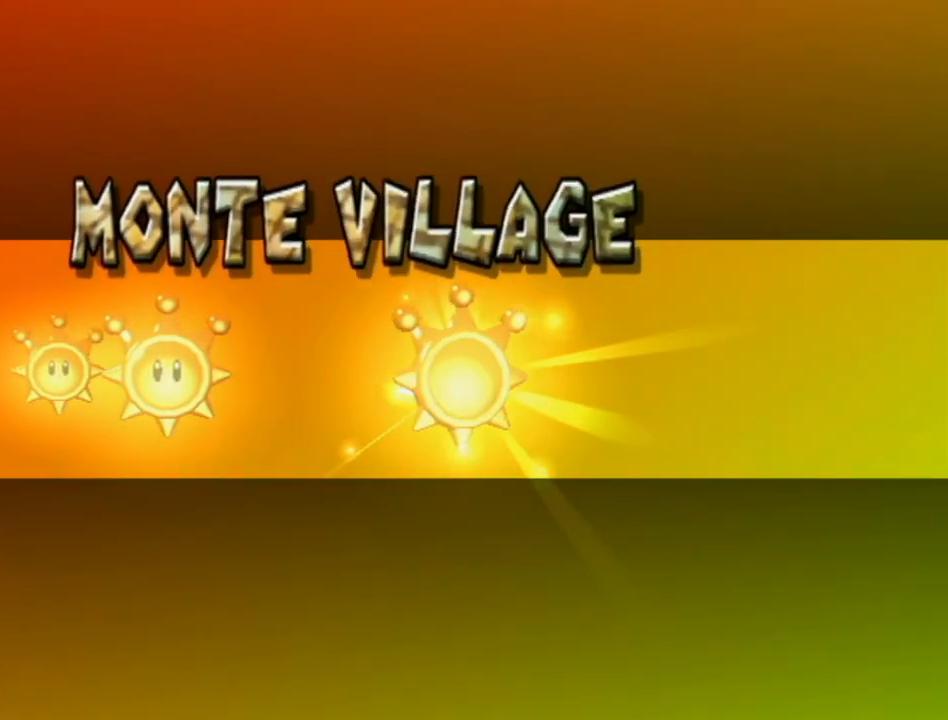
{"buttons": [], "left_stick": "center", "right_stick": "center", "events": [[50, "A", "down"], [83, "A", "up"], [217, "A", "down"], [233, "A", "up"], [367, "A", "down"], [417, "A", "up"]]}
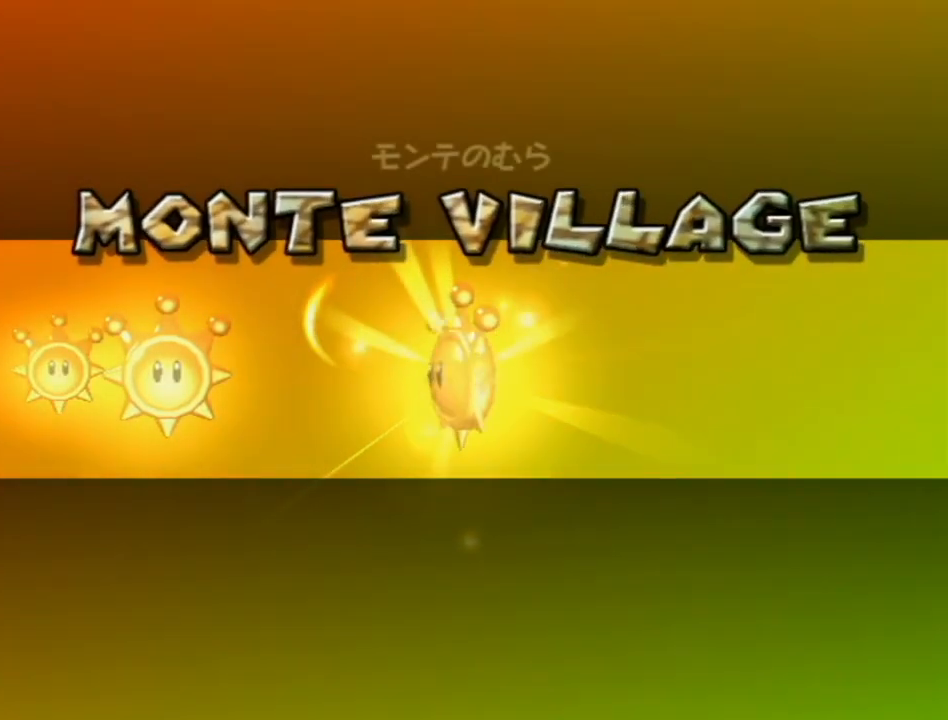
{"buttons": [], "left_stick": "center", "right_stick": "center", "events": [[17, "A", "down"], [83, "A", "up"], [183, "A", "down"], [200, "A", "up"], [300, "A", "down"], [367, "A", "up"], [433, "A", "down"], [483, "A", "up"]]}
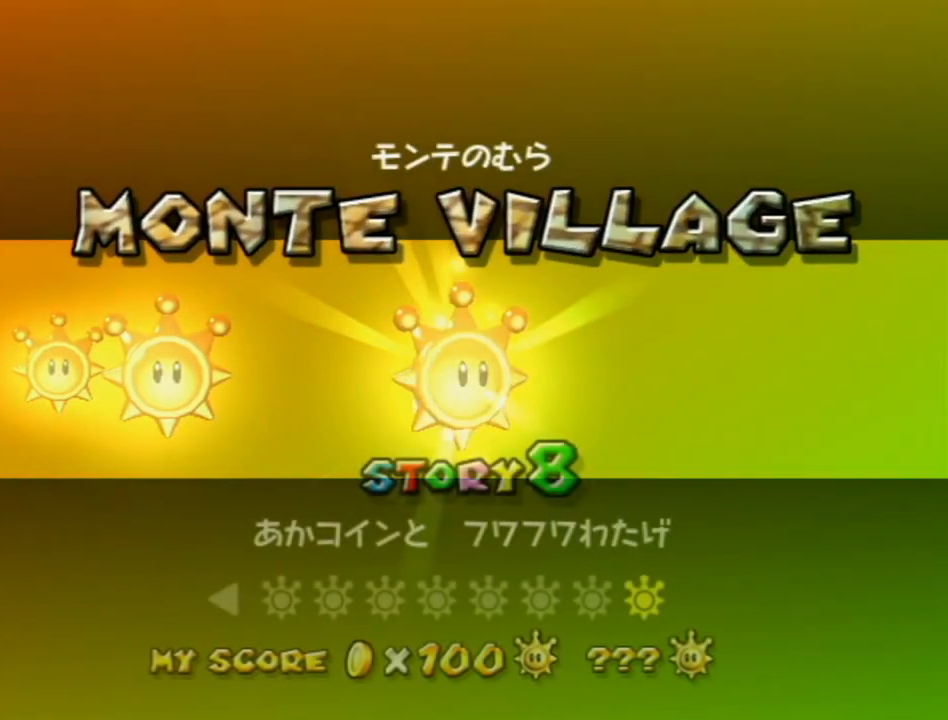
{"buttons": [], "left_stick": "center", "right_stick": "center", "events": [[50, "A", "down"], [117, "A", "up"], [167, "A", "down"], [233, "A", "up"], [300, "A", "down"], [333, "A", "up"], [383, "A", "down"], [450, "A", "up"]]}
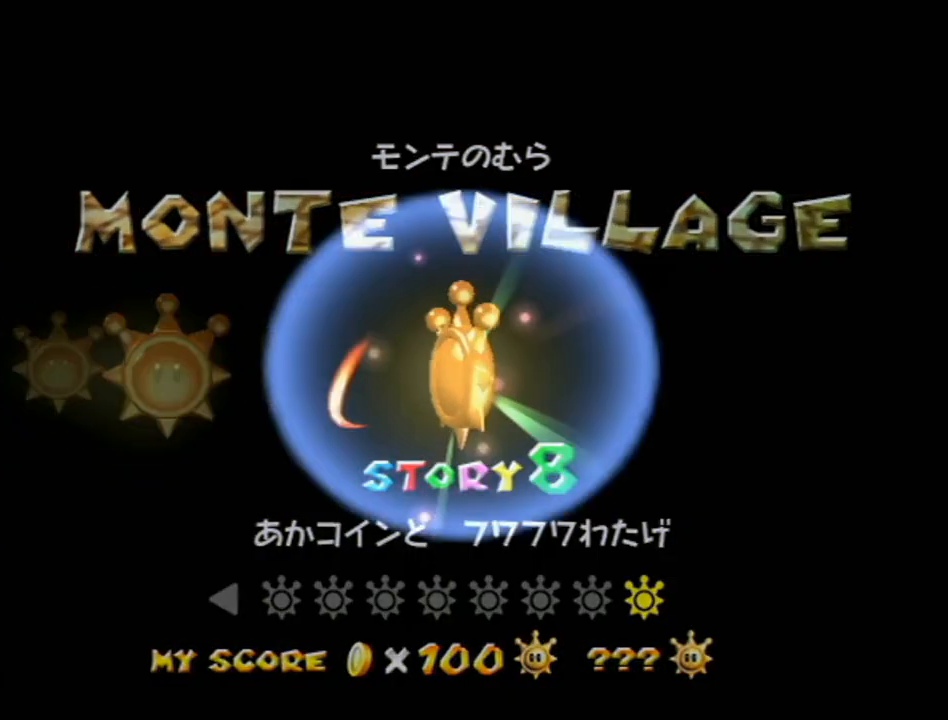
{"buttons": [], "left_stick": "center", "right_stick": "center", "events": []}
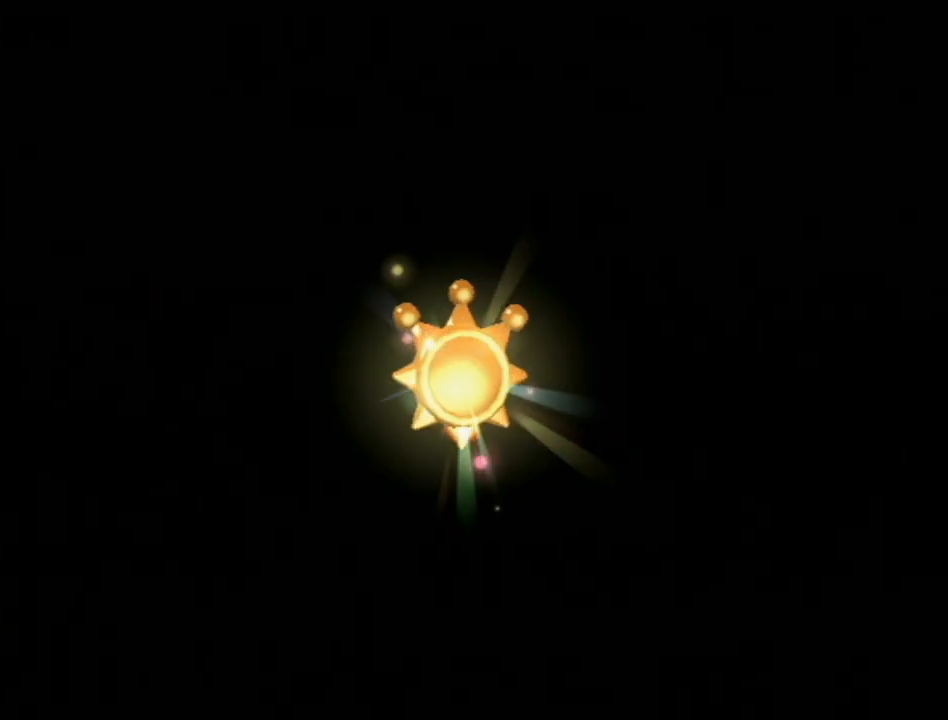
{"buttons": [], "left_stick": "center", "right_stick": "center", "events": []}
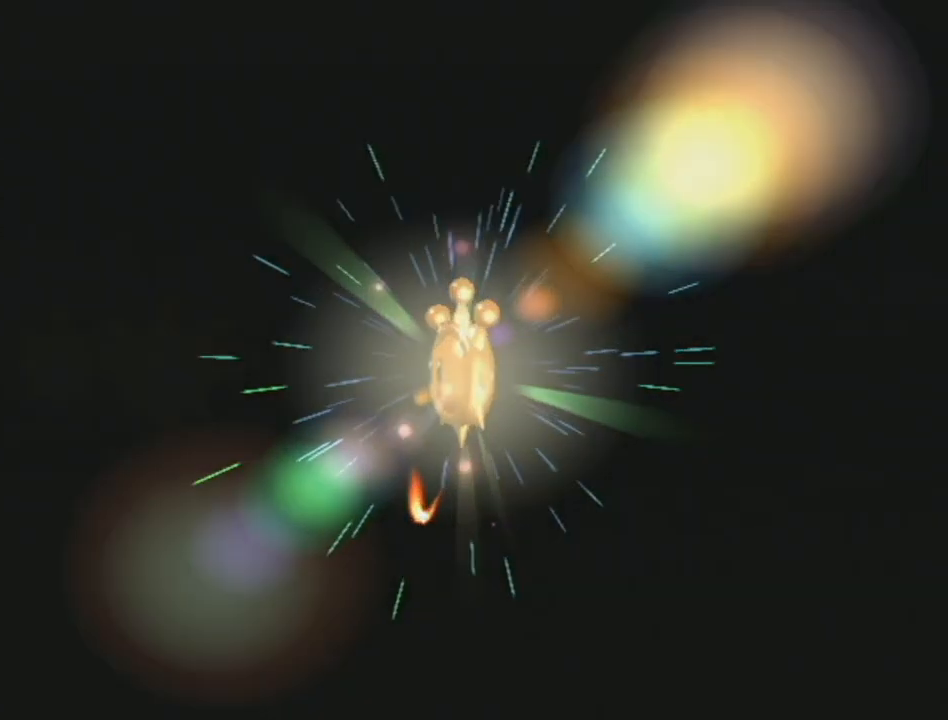
{"buttons": ["B"], "left_stick": "center", "right_stick": "center", "events": [[233, "A", "down"], [333, "A", "up"], [433, "A", "down"], [467, "A", "up"], [467, "B", "down"]]}
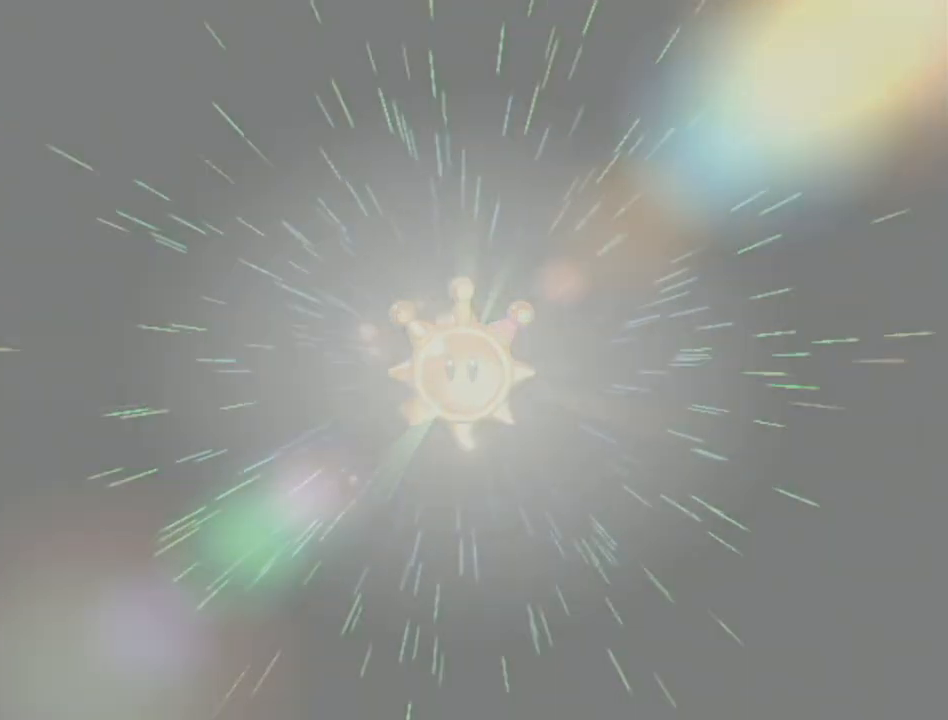
{"buttons": ["A"], "left_stick": "center", "right_stick": "center", "events": [[17, "B", "up"], [50, "A", "down"], [117, "A", "up"], [150, "B", "down"], [200, "A", "down"], [200, "B", "up"], [233, "A", "up"], [300, "B", "down"], [333, "A", "down"], [367, "B", "up"], [383, "A", "up"], [433, "B", "down"], [467, "A", "down"], [483, "B", "up"]]}
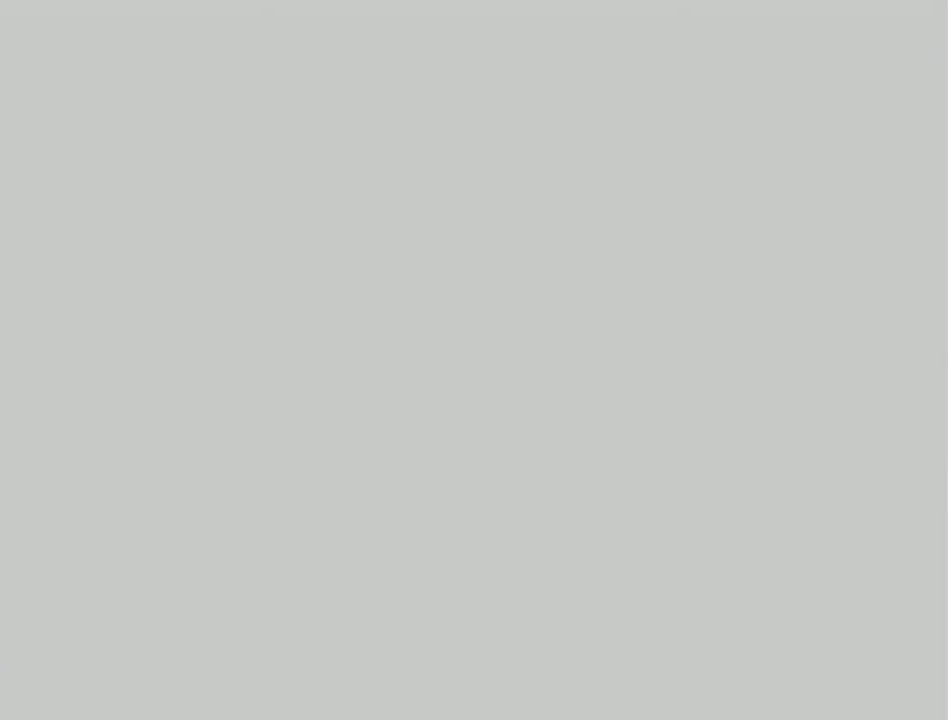
{"buttons": [], "left_stick": "center", "right_stick": "center", "events": [[17, "A", "up"], [83, "B", "down"], [117, "A", "down"], [133, "B", "up"], [167, "A", "up"], [233, "B", "down"], [267, "A", "down"], [300, "B", "up"], [333, "A", "up"], [383, "B", "down"], [417, "A", "down"], [450, "B", "up"], [483, "A", "up"]]}
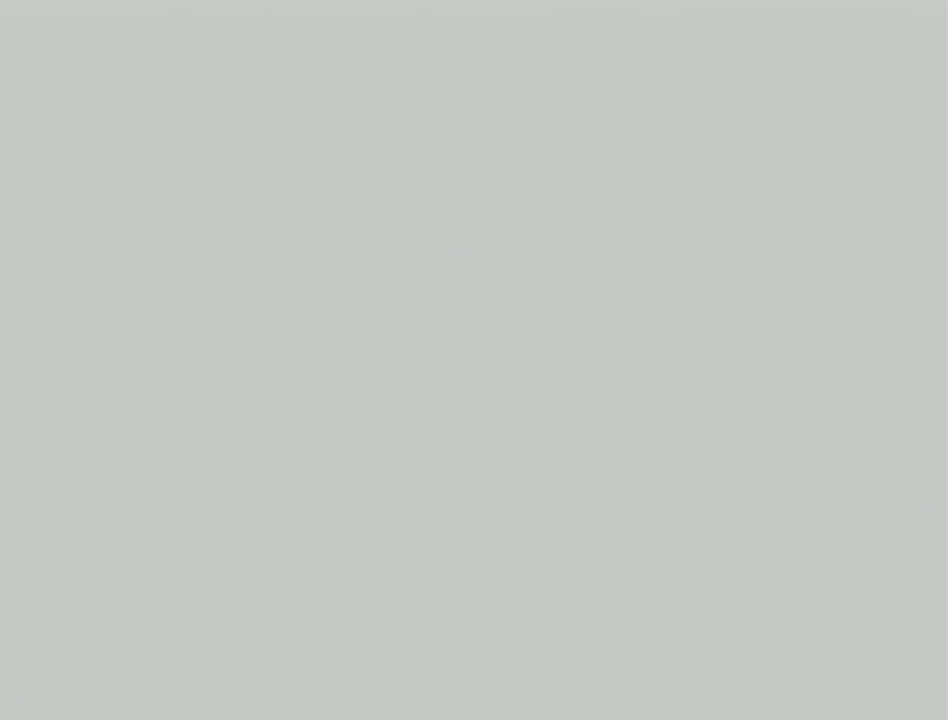
{"buttons": [], "left_stick": "center", "right_stick": "center", "events": [[50, "A", "down"], [50, "B", "down"], [117, "B", "up"], [150, "A", "up"], [200, "A", "down"], [200, "B", "down"], [267, "B", "up"], [300, "A", "up"], [367, "A", "down"], [367, "B", "down"], [433, "B", "up"], [450, "A", "up"]]}
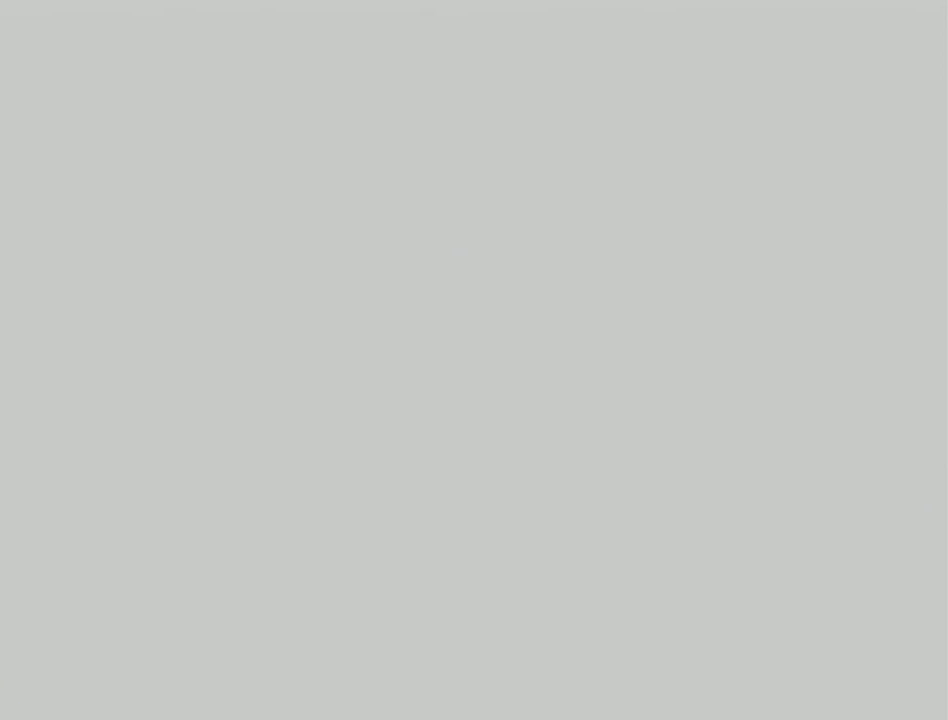
{"buttons": ["A", "B"], "left_stick": "center", "right_stick": "center", "events": [[17, "A", "down"], [17, "B", "down"], [83, "B", "up"], [117, "A", "up"], [167, "A", "down"], [167, "B", "down"], [233, "A", "up"], [233, "B", "up"], [333, "A", "down"], [333, "B", "down"], [400, "A", "up"], [400, "B", "up"], [483, "A", "down"], [483, "B", "down"]]}
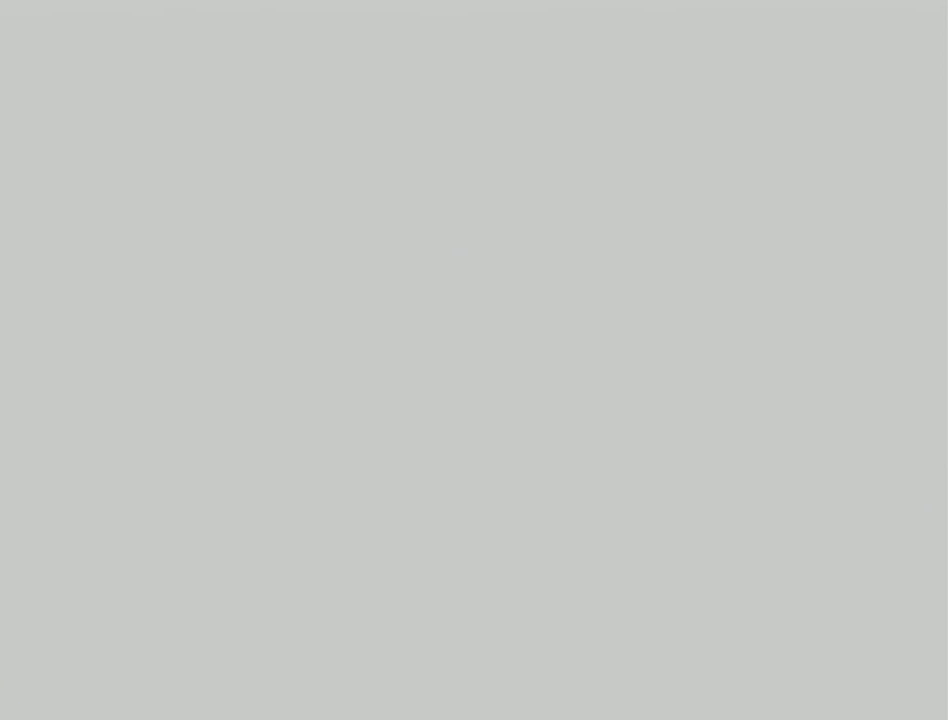
{"buttons": ["A", "B"], "left_stick": "center", "right_stick": "center", "events": [[50, "A", "up"], [50, "B", "up"], [150, "A", "down"], [150, "B", "down"], [200, "A", "up"], [200, "B", "up"], [300, "A", "down"], [300, "B", "down"], [367, "B", "up"], [383, "A", "up"], [450, "A", "down"], [483, "B", "down"]]}
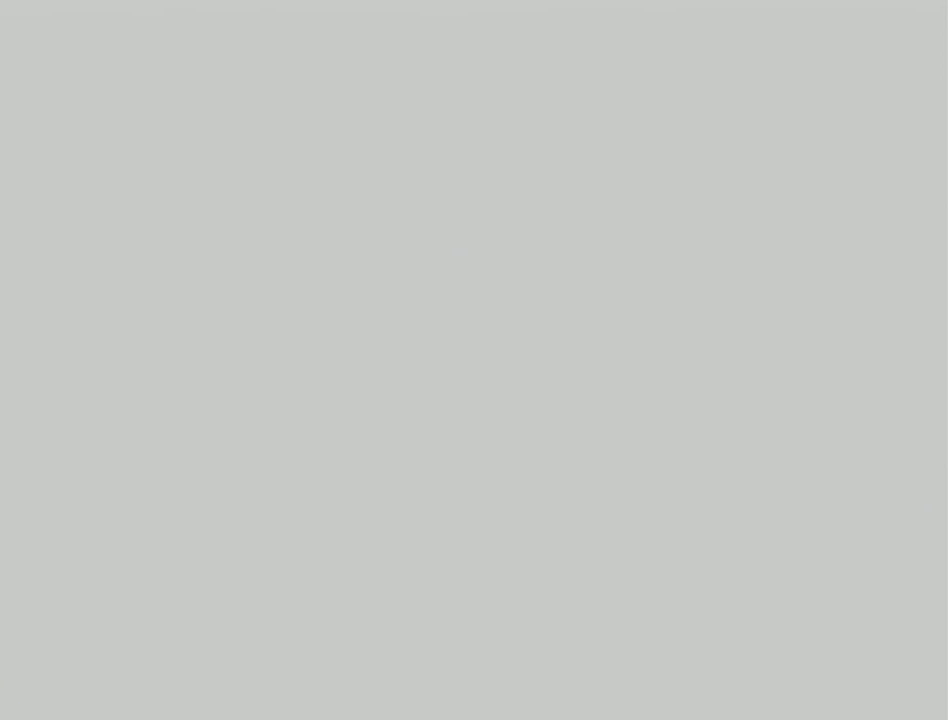
{"buttons": ["A", "B"], "left_stick": "center", "right_stick": "center", "events": [[17, "B", "up"], [50, "A", "up"], [117, "A", "down"], [117, "B", "down"], [183, "B", "up"], [200, "A", "up"], [300, "A", "down"], [300, "B", "down"], [367, "A", "up"], [367, "B", "up"], [450, "A", "down"], [450, "B", "down"]]}
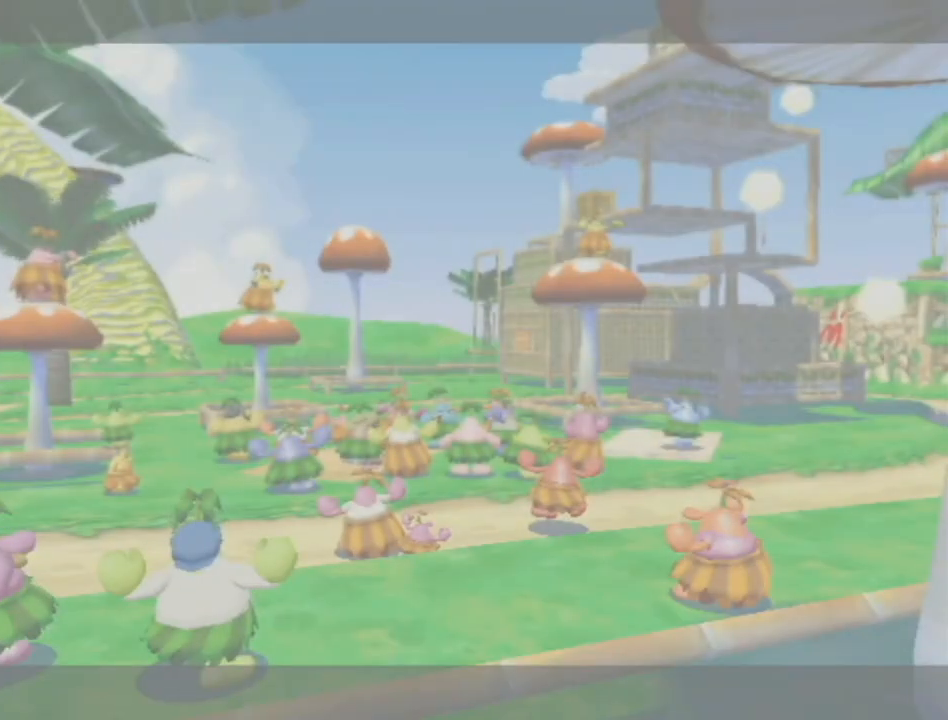
{"buttons": ["A", "B"], "left_stick": "center", "right_stick": "center", "events": [[17, "B", "up"], [50, "A", "up"], [117, "A", "down"], [117, "B", "down"], [183, "B", "up"], [217, "A", "up"], [267, "A", "down"], [267, "B", "down"], [367, "A", "up"], [367, "B", "up"], [467, "A", "down"], [467, "B", "down"]]}
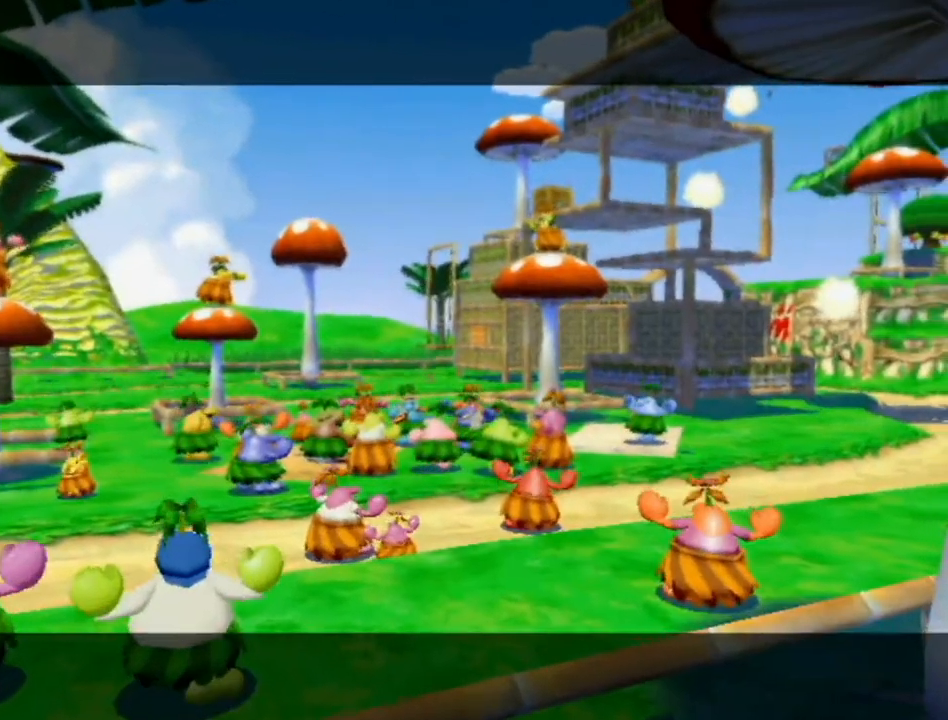
{"buttons": ["A", "B"], "left_stick": "center", "right_stick": "center", "events": [[17, "B", "up"], [50, "A", "up"], [117, "A", "down"], [117, "B", "down"], [200, "A", "up"], [200, "B", "up"], [300, "A", "down"], [300, "B", "down"], [367, "B", "up"], [400, "A", "up"], [450, "A", "down"], [450, "B", "down"]]}
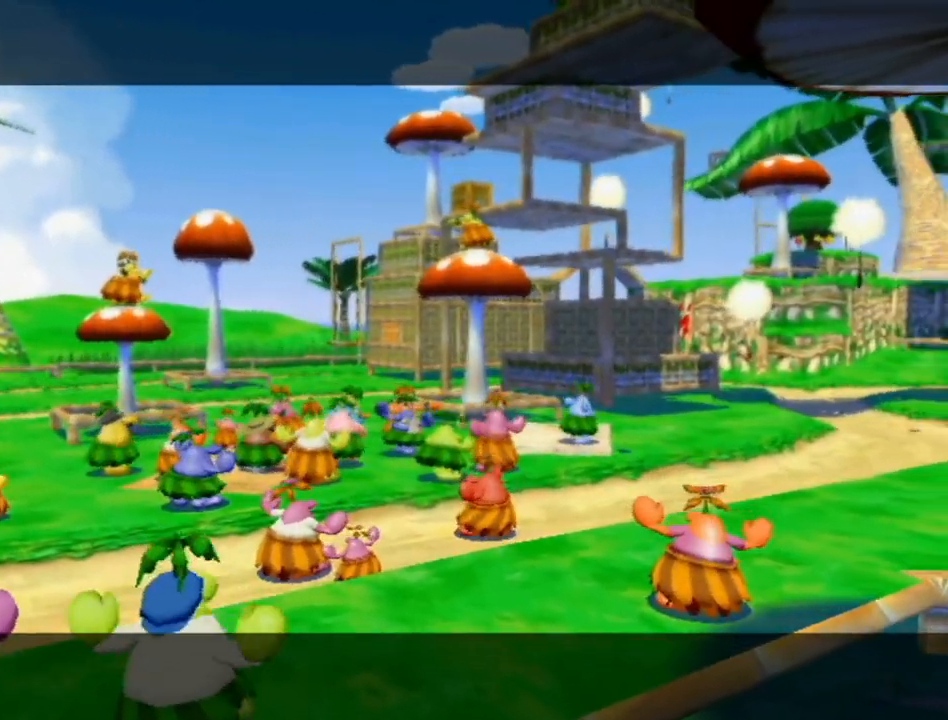
{"buttons": [], "left_stick": "center", "right_stick": "center", "events": [[17, "B", "up"], [50, "A", "up"], [117, "A", "down"], [117, "B", "down"], [167, "B", "up"], [200, "A", "up"], [267, "B", "down"], [300, "A", "down"], [333, "B", "up"], [367, "A", "up"], [467, "A", "down"], [467, "B", "down"], [483, "A", "up"], [483, "B", "up"]]}
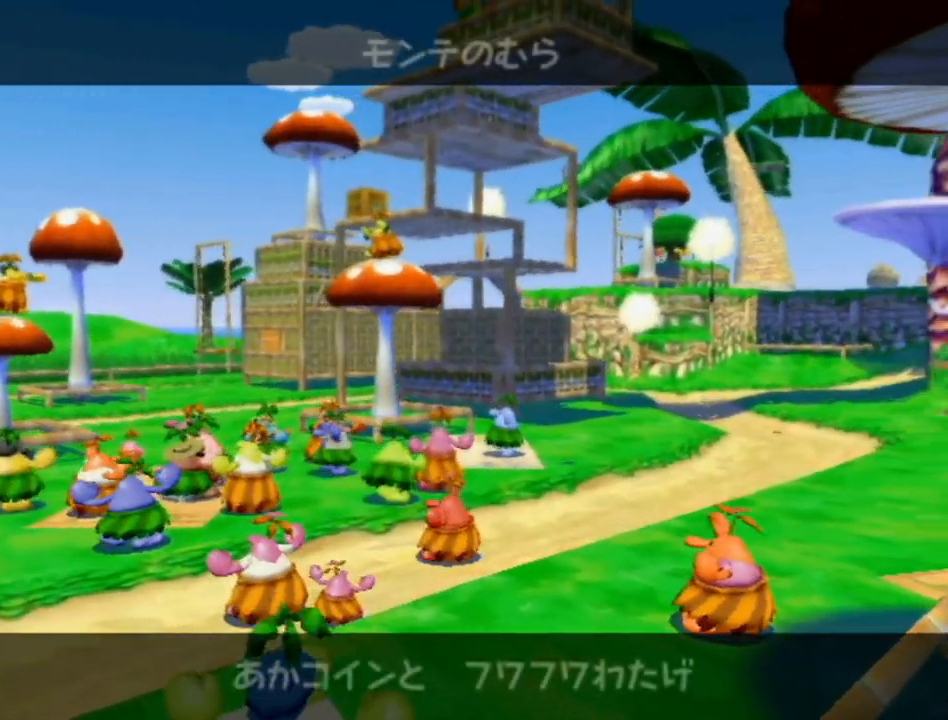
{"buttons": [], "left_stick": "center", "right_stick": "center", "events": [[83, "A", "down"], [83, "B", "down"], [133, "A", "up"], [133, "B", "up"], [233, "A", "down"], [233, "B", "down"], [300, "A", "up"], [300, "B", "up"], [400, "A", "down"], [400, "B", "down"], [417, "B", "up"], [450, "A", "up"]]}
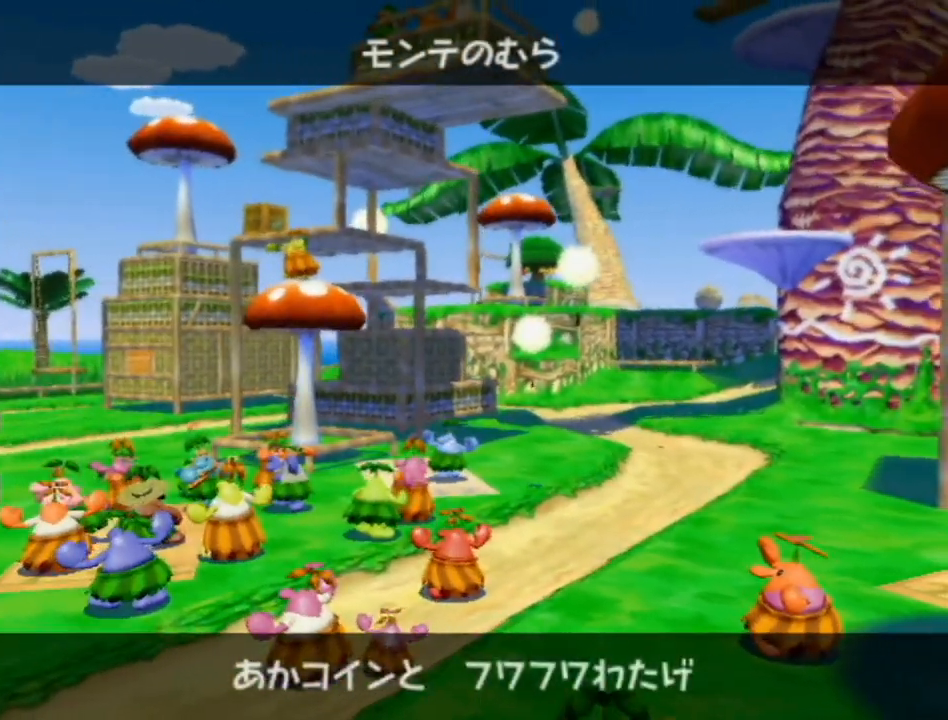
{"buttons": [], "left_stick": "center", "right_stick": "center", "events": [[17, "B", "down"], [50, "A", "down"], [83, "B", "up"], [117, "A", "up"], [133, "B", "down"], [183, "A", "down"], [217, "B", "up"], [233, "A", "up"]]}
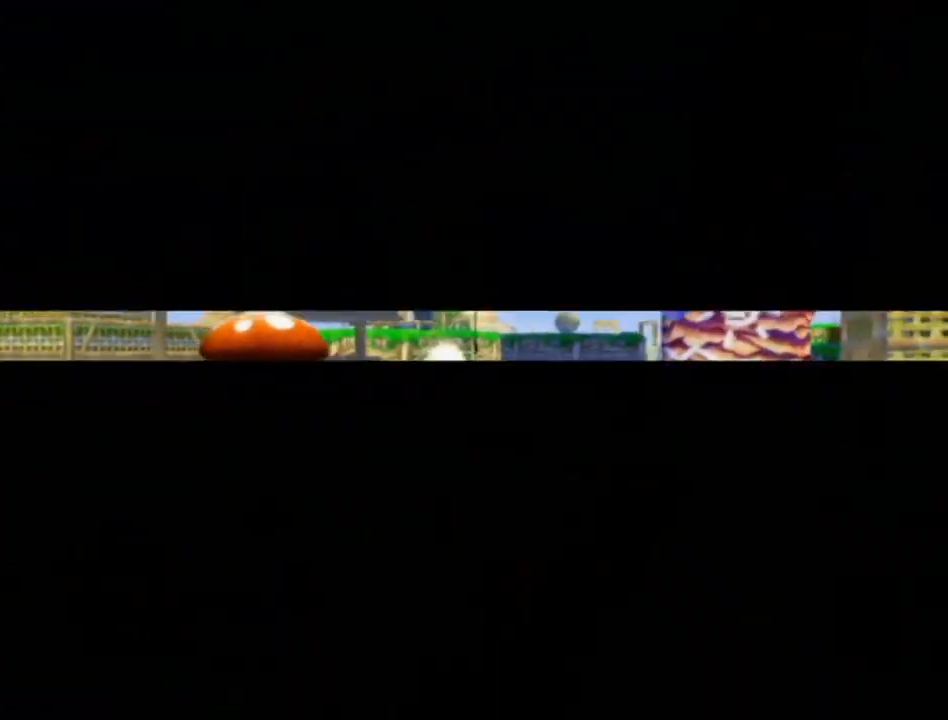
{"buttons": [], "left_stick": "center", "right_stick": "center", "events": [[117, "A", "down"], [183, "A", "up"], [233, "A", "down"], [333, "A", "up"], [400, "A", "down"], [450, "A", "up"]]}
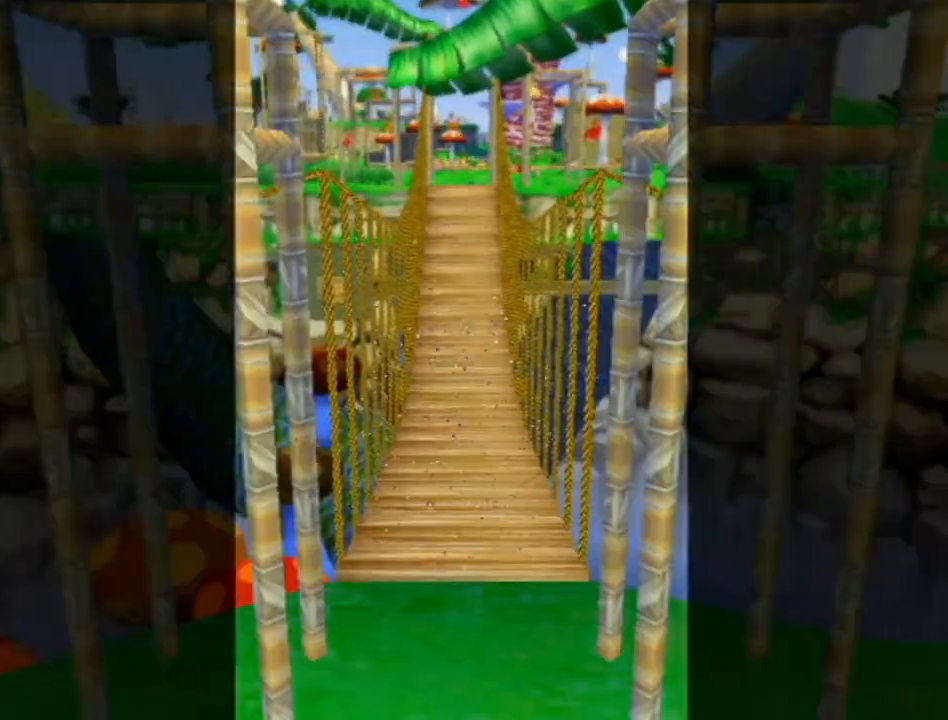
{"buttons": ["A"], "left_stick": "center", "right_stick": "center", "events": [[50, "A", "down"], [117, "A", "up"], [200, "A", "down"], [267, "A", "up"], [333, "A", "down"], [400, "A", "up"], [467, "A", "down"]]}
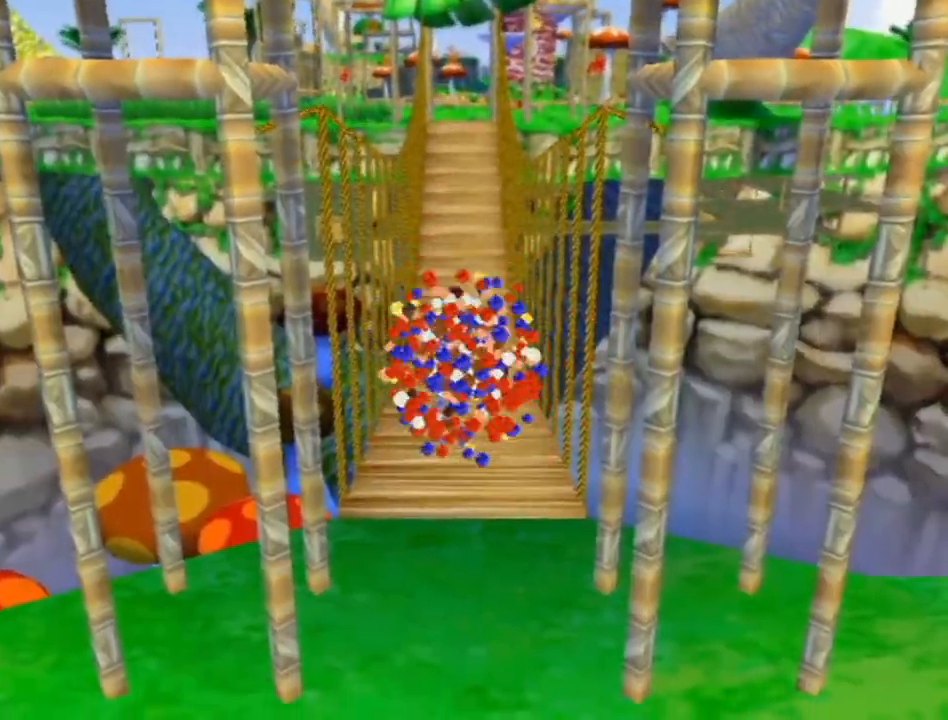
{"buttons": ["R1"], "left_stick": "center", "right_stick": "center", "events": [[50, "A", "up"], [117, "A", "down"], [183, "A", "up"], [300, "R1", "down"]]}
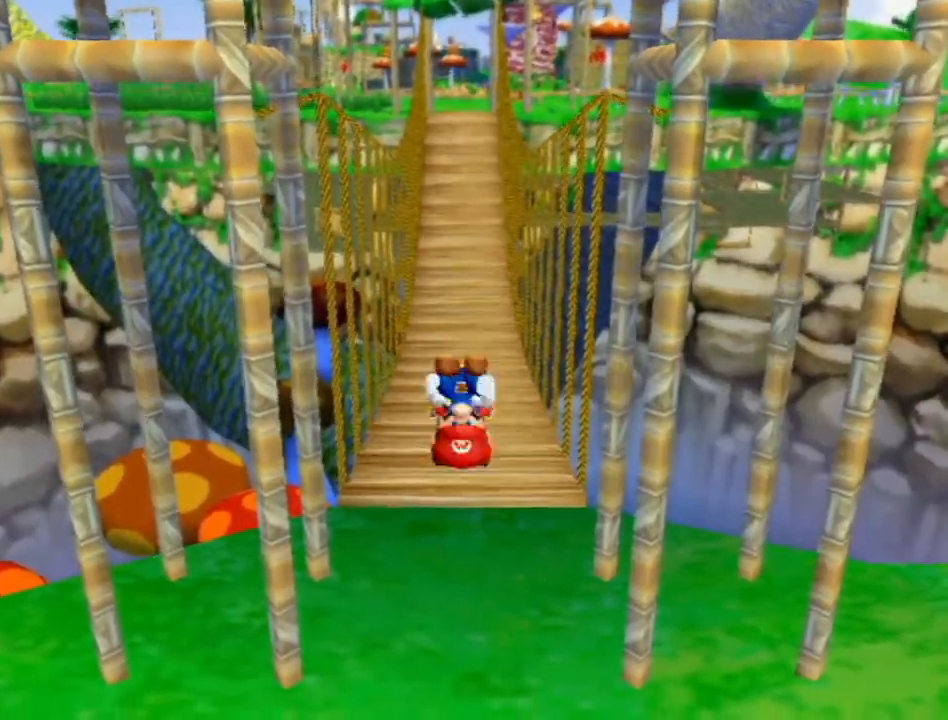
{"buttons": ["R1"], "left_stick": "center", "right_stick": "center", "events": []}
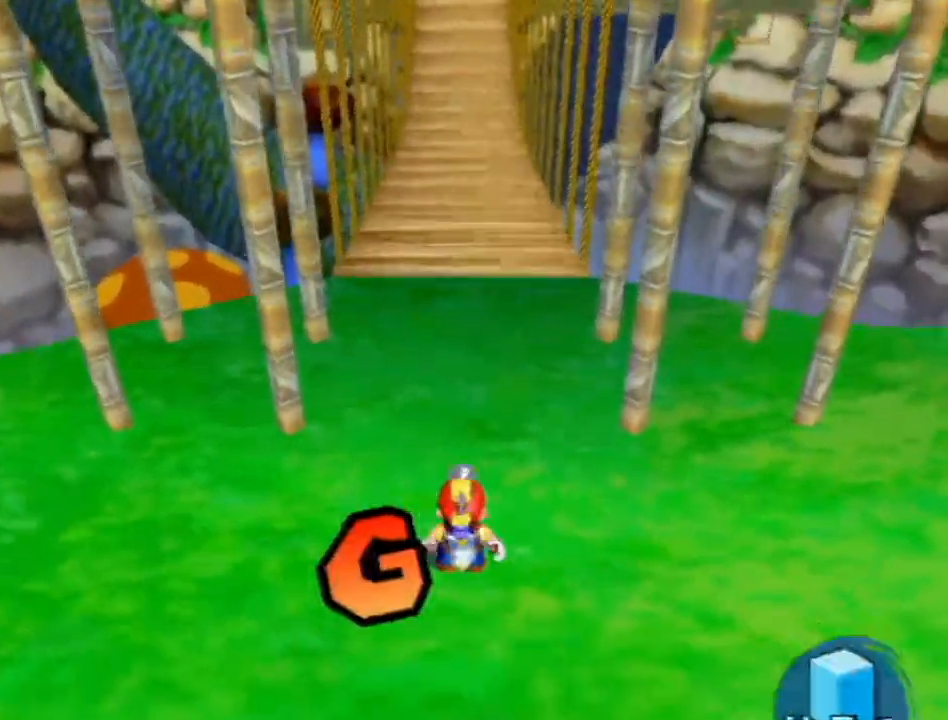
{"buttons": [], "left_stick": "up", "right_stick": "center", "events": [[150, "R1", "up"], [150, "left_stick", "up"], [200, "A", "down"], [233, "B", "down"], [367, "B", "up"], [433, "A", "up"]]}
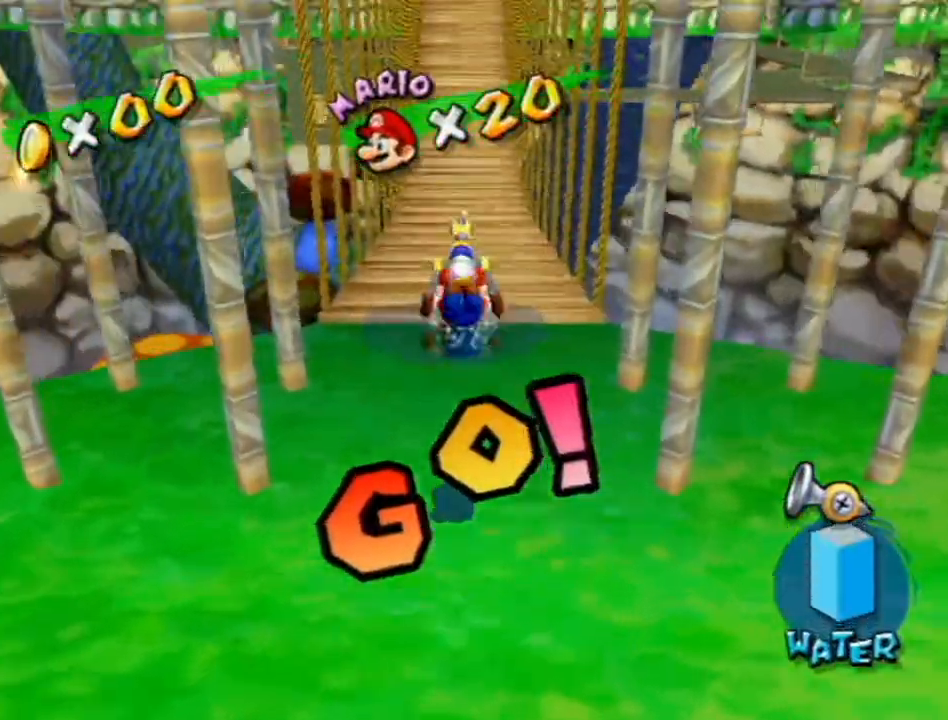
{"buttons": ["R1"], "left_stick": "up", "right_stick": "center", "events": [[17, "X", "down"], [117, "X", "up"], [233, "R1", "down"]]}
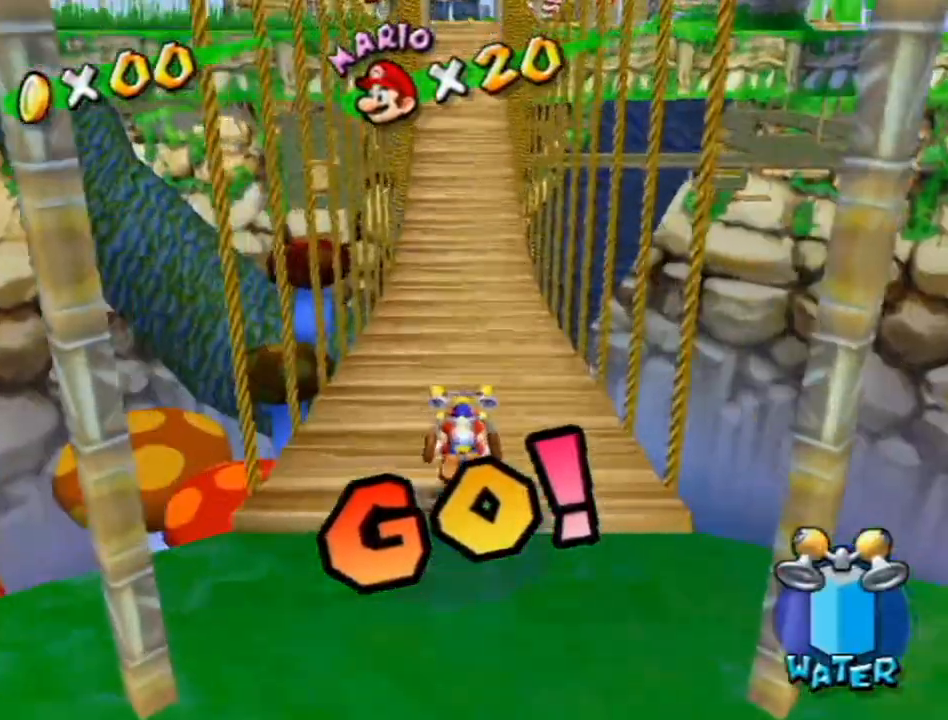
{"buttons": ["R1"], "left_stick": "up", "right_stick": "center", "events": []}
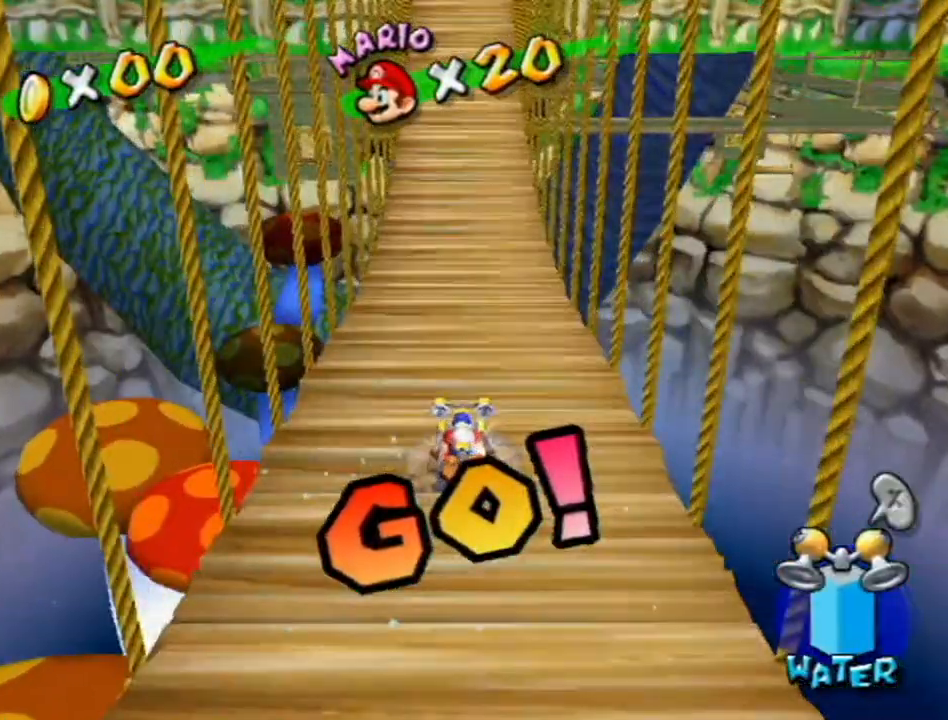
{"buttons": ["R1"], "left_stick": "up", "right_stick": "center", "events": []}